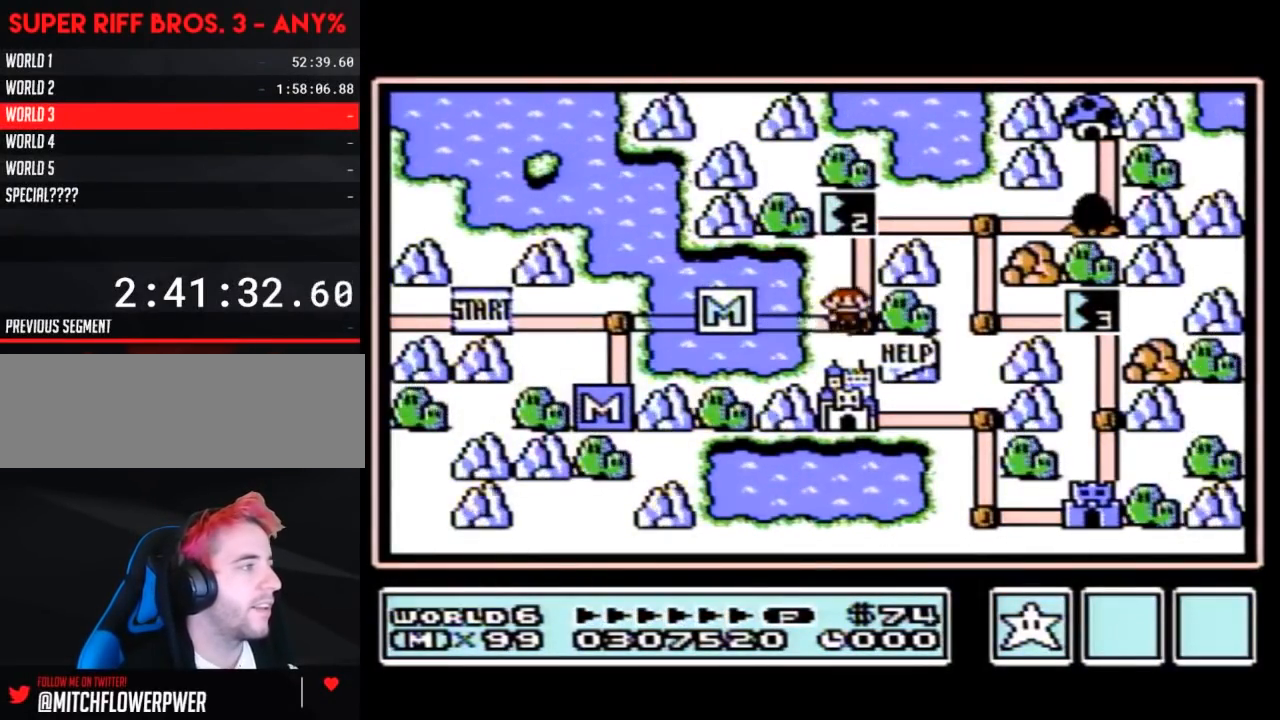
Gameplay with a controller (Nintendo layout); each line is a JSON object with the inputs held at the frame after it. "events" lists button and stick changes between this image and that frame as [ms after this image, input, new state], when the widget could be followed in between. Not read: L3 R3.
{"buttons": ["DPAD_UP"], "events": [[50, "DPAD_RIGHT", "up"], [117, "DPAD_UP", "down"]]}
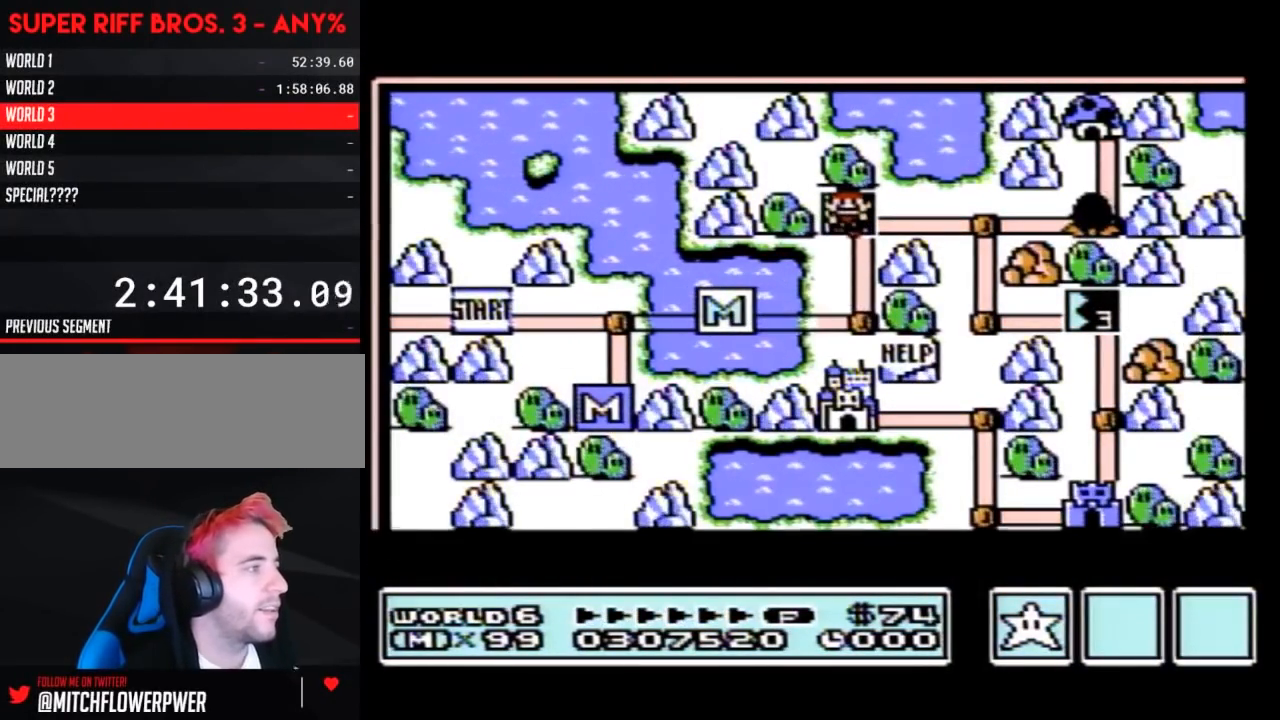
{"buttons": ["DPAD_UP"], "events": []}
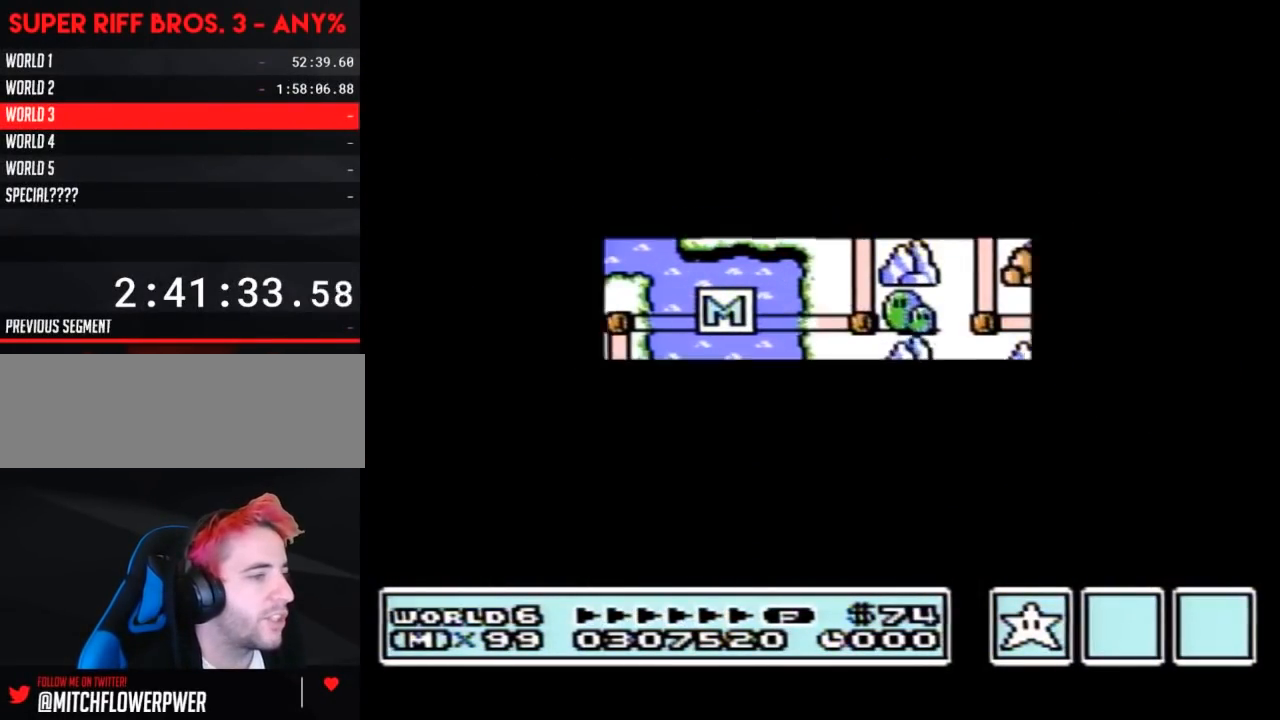
{"buttons": ["B", "DPAD_RIGHT"], "events": [[417, "DPAD_UP", "up"], [450, "A", "down"], [467, "A", "up"], [467, "B", "down"], [467, "DPAD_RIGHT", "down"]]}
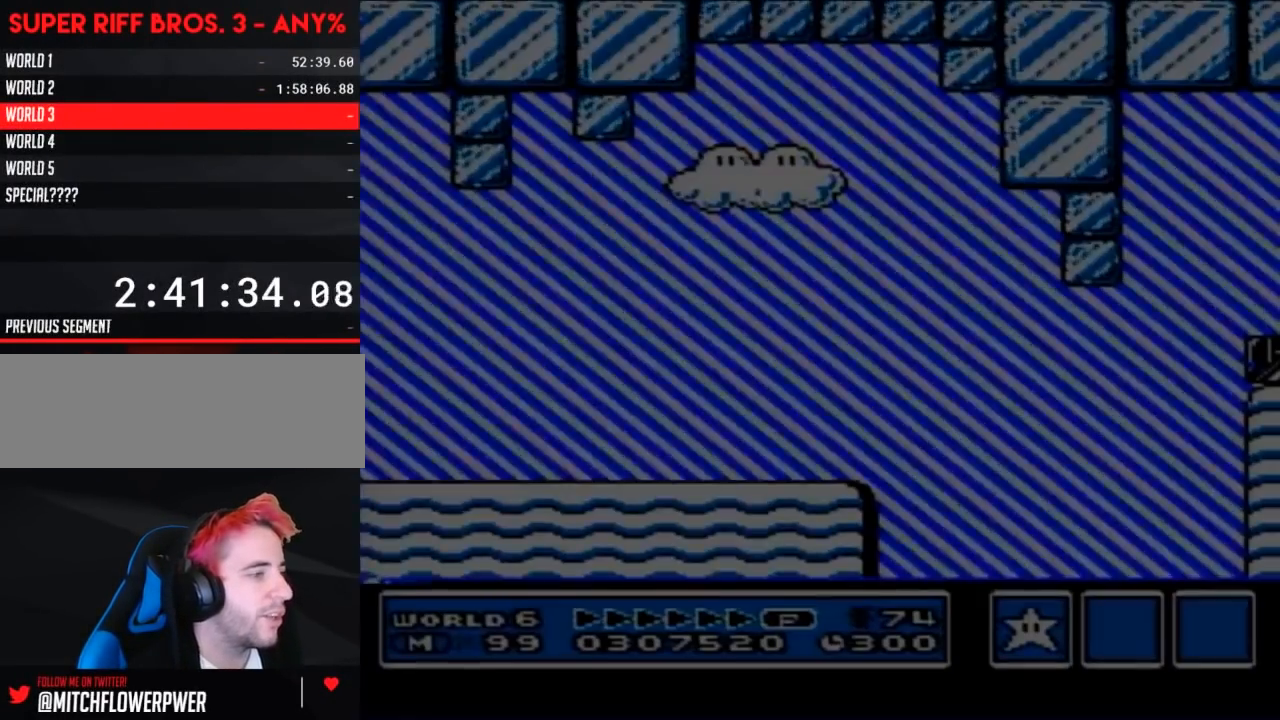
{"buttons": ["B", "DPAD_RIGHT"], "events": []}
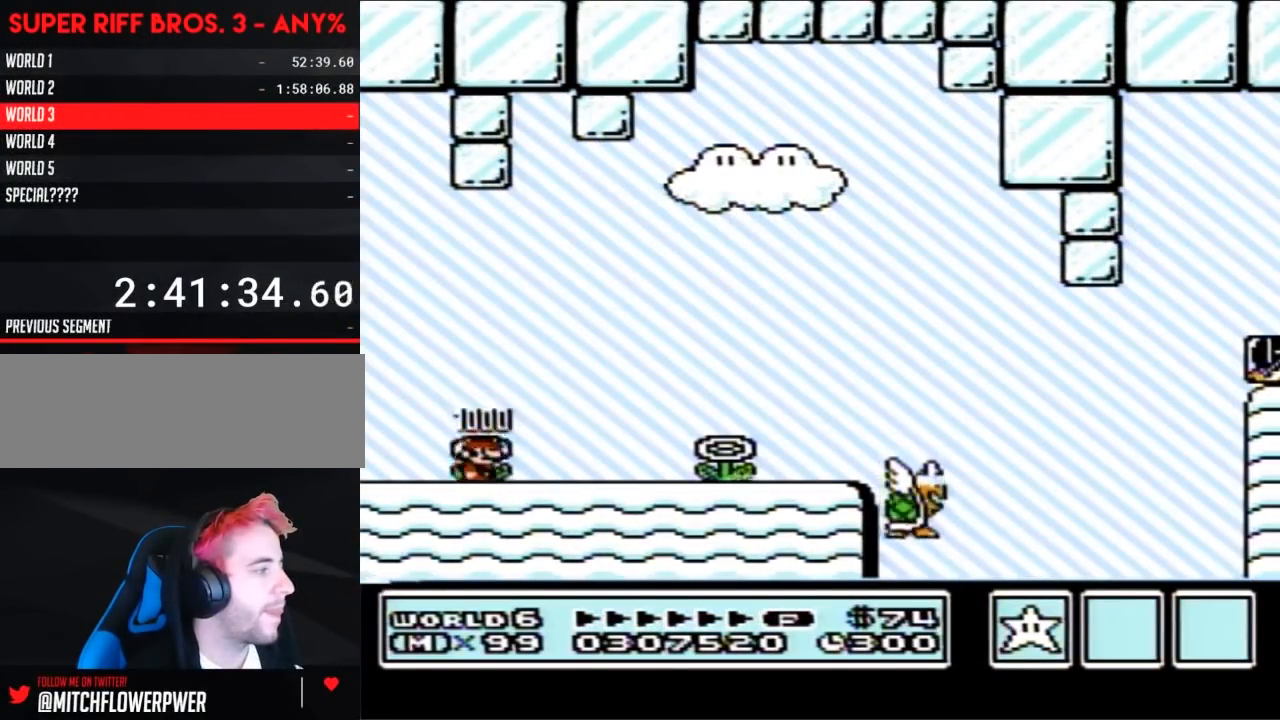
{"buttons": ["B", "DPAD_RIGHT"], "events": []}
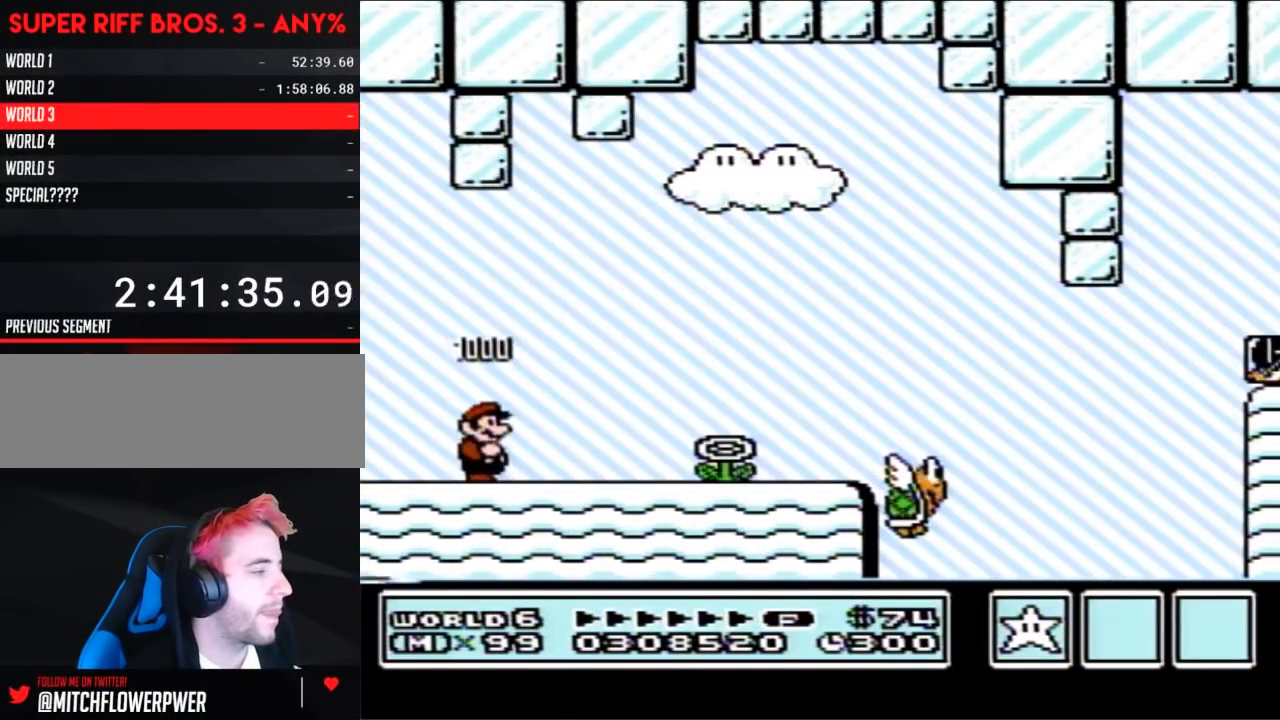
{"buttons": ["B", "DPAD_RIGHT"], "events": []}
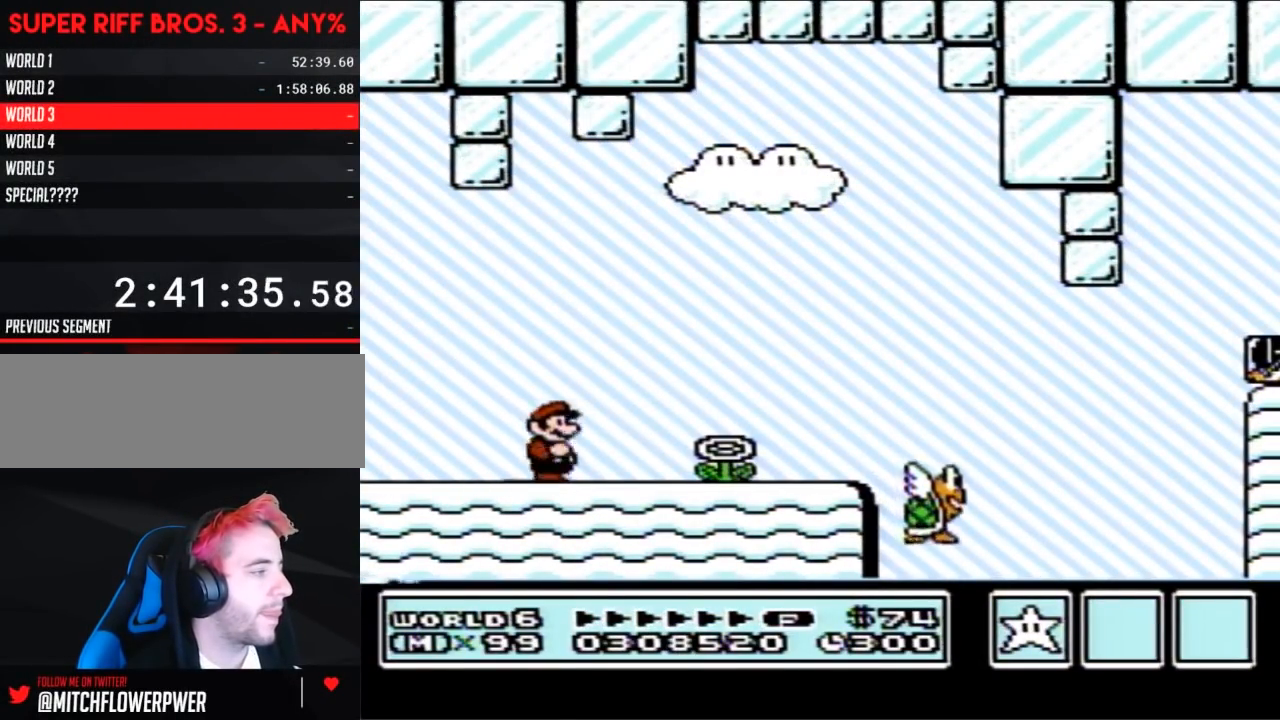
{"buttons": ["B", "DPAD_RIGHT"], "events": []}
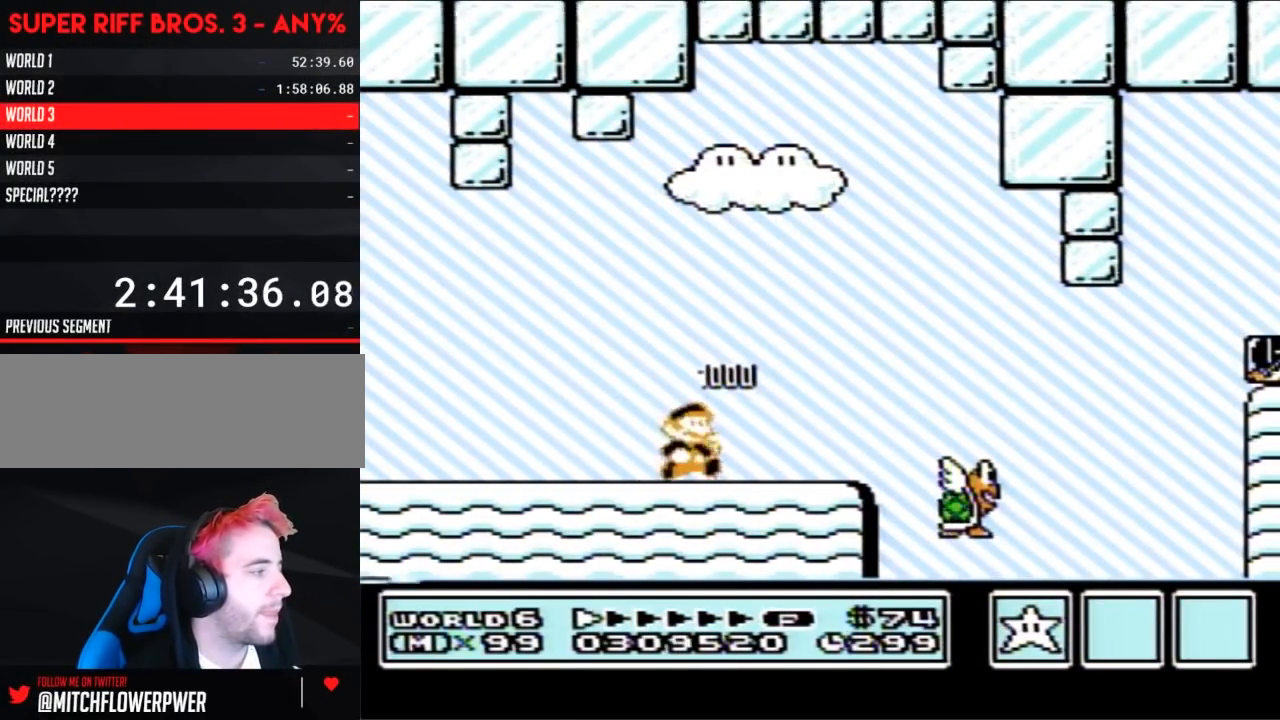
{"buttons": ["B", "DPAD_RIGHT"], "events": []}
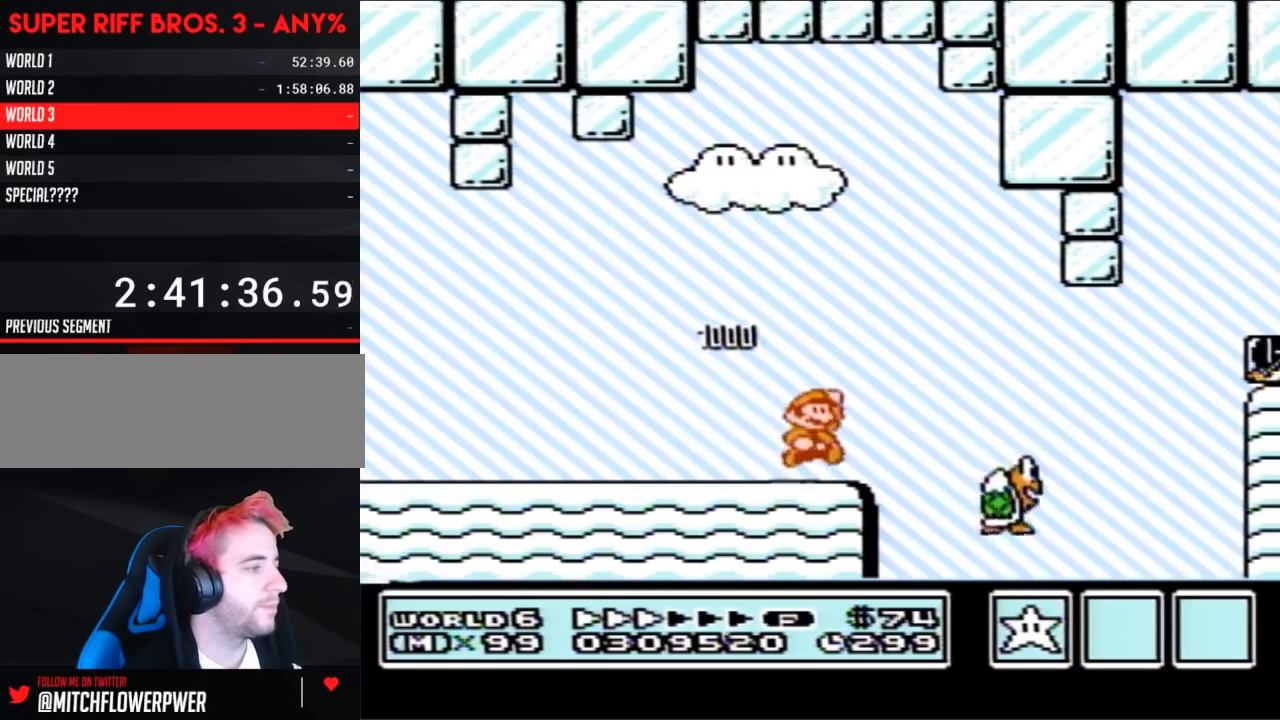
{"buttons": ["A", "B", "DPAD_LEFT"], "events": [[17, "A", "down"], [117, "A", "up"], [433, "DPAD_RIGHT", "up"], [450, "DPAD_LEFT", "down"], [483, "A", "down"]]}
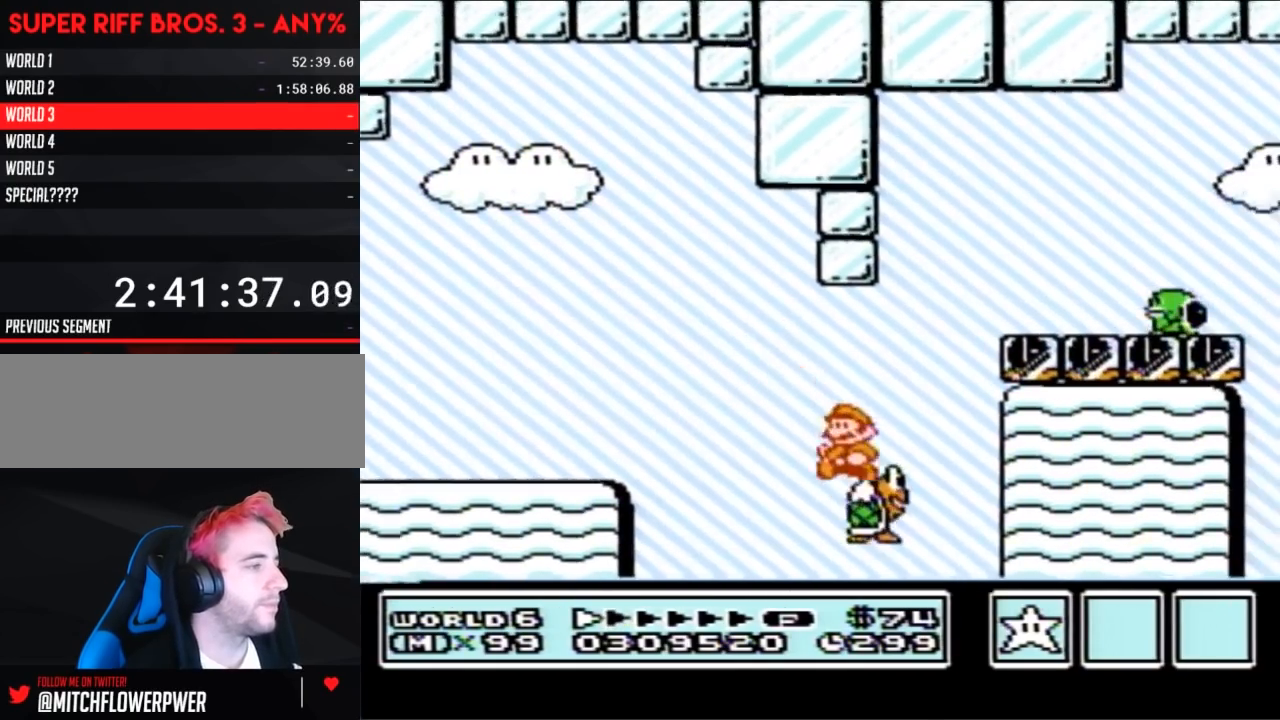
{"buttons": ["B"], "events": [[150, "DPAD_LEFT", "up"], [183, "DPAD_RIGHT", "down"], [433, "A", "up"], [450, "DPAD_RIGHT", "up"]]}
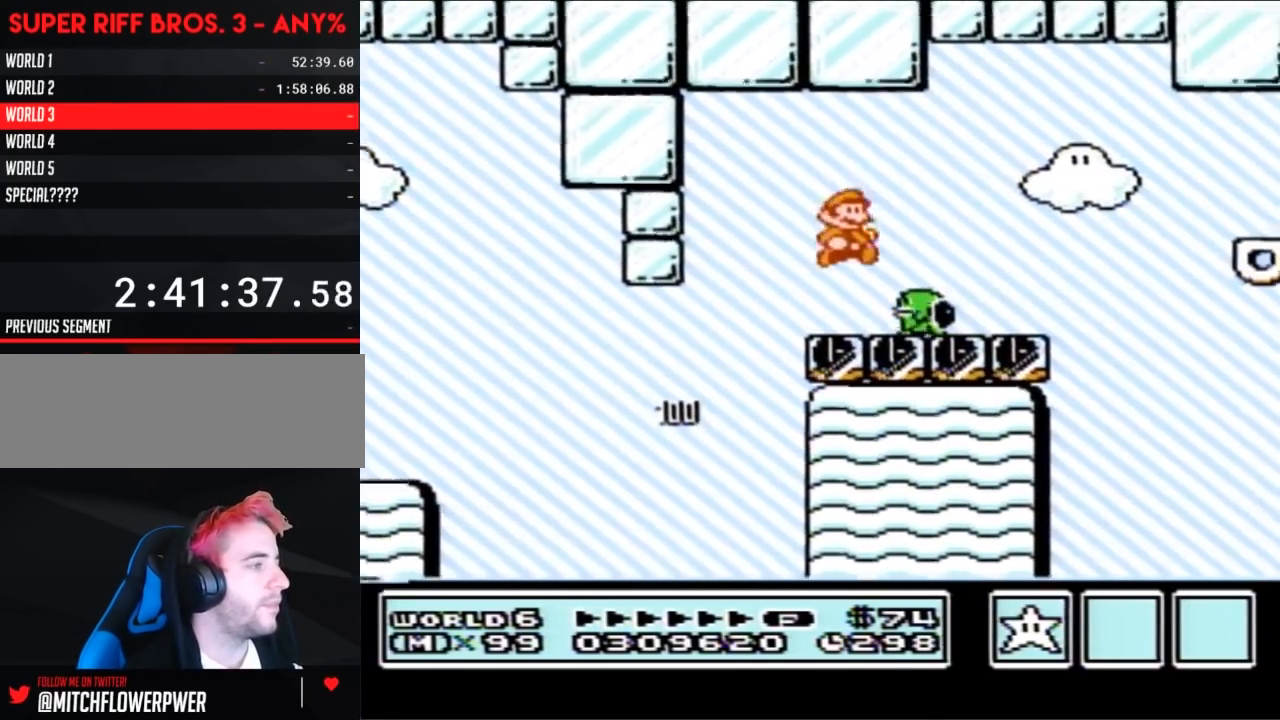
{"buttons": ["B", "DPAD_RIGHT"], "events": [[83, "DPAD_LEFT", "down"], [333, "DPAD_LEFT", "up"], [400, "DPAD_RIGHT", "down"]]}
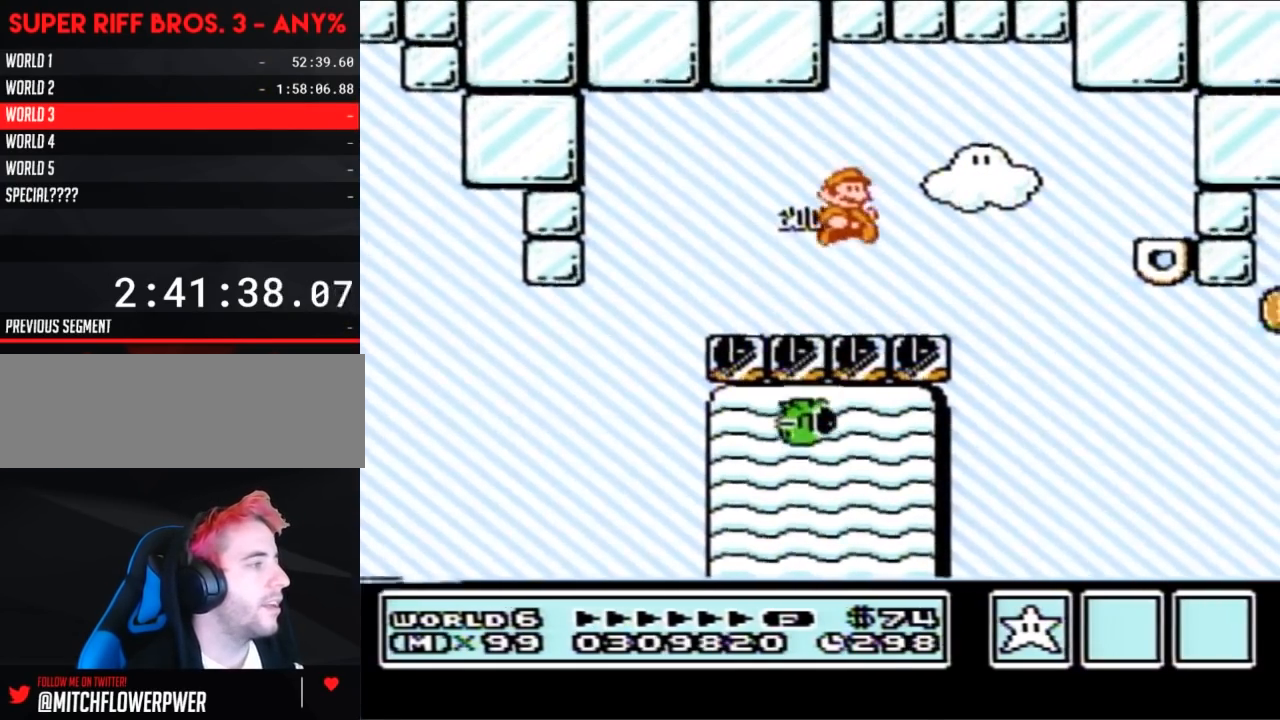
{"buttons": ["A", "B", "DPAD_RIGHT"], "events": [[350, "A", "down"]]}
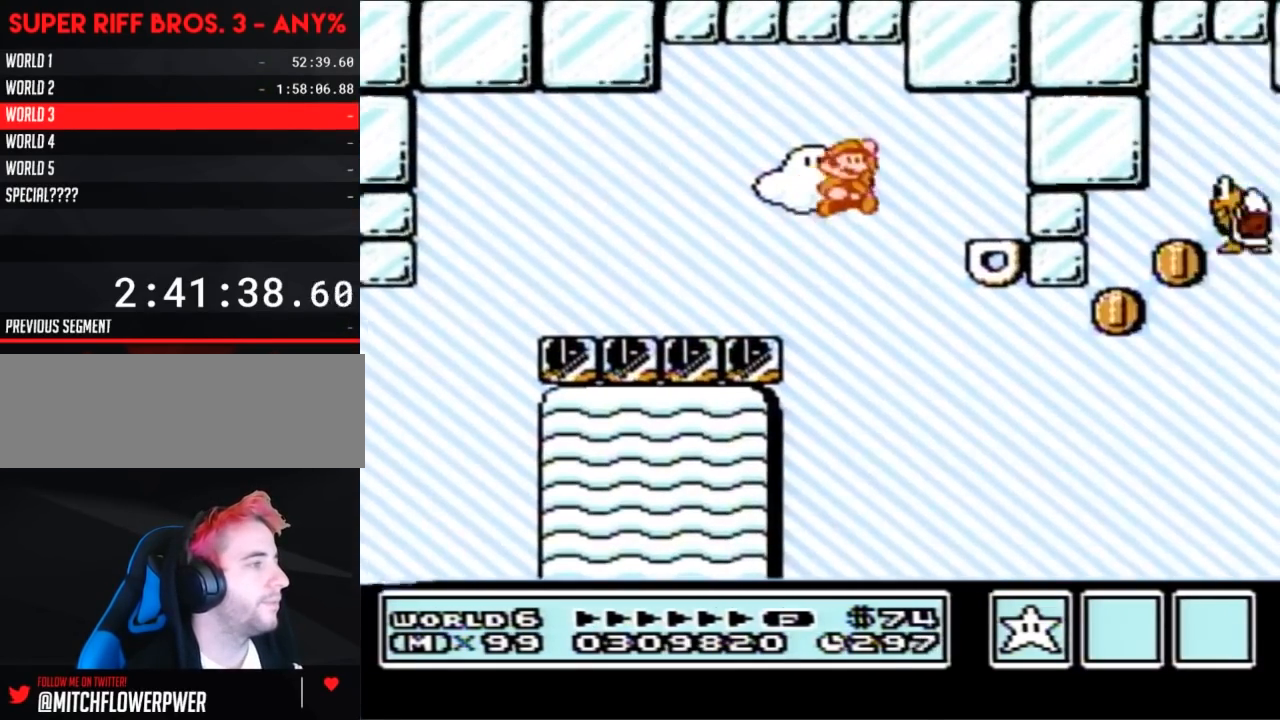
{"buttons": ["B"], "events": [[33, "A", "up"], [200, "DPAD_RIGHT", "up"], [283, "DPAD_LEFT", "down"], [500, "DPAD_LEFT", "up"]]}
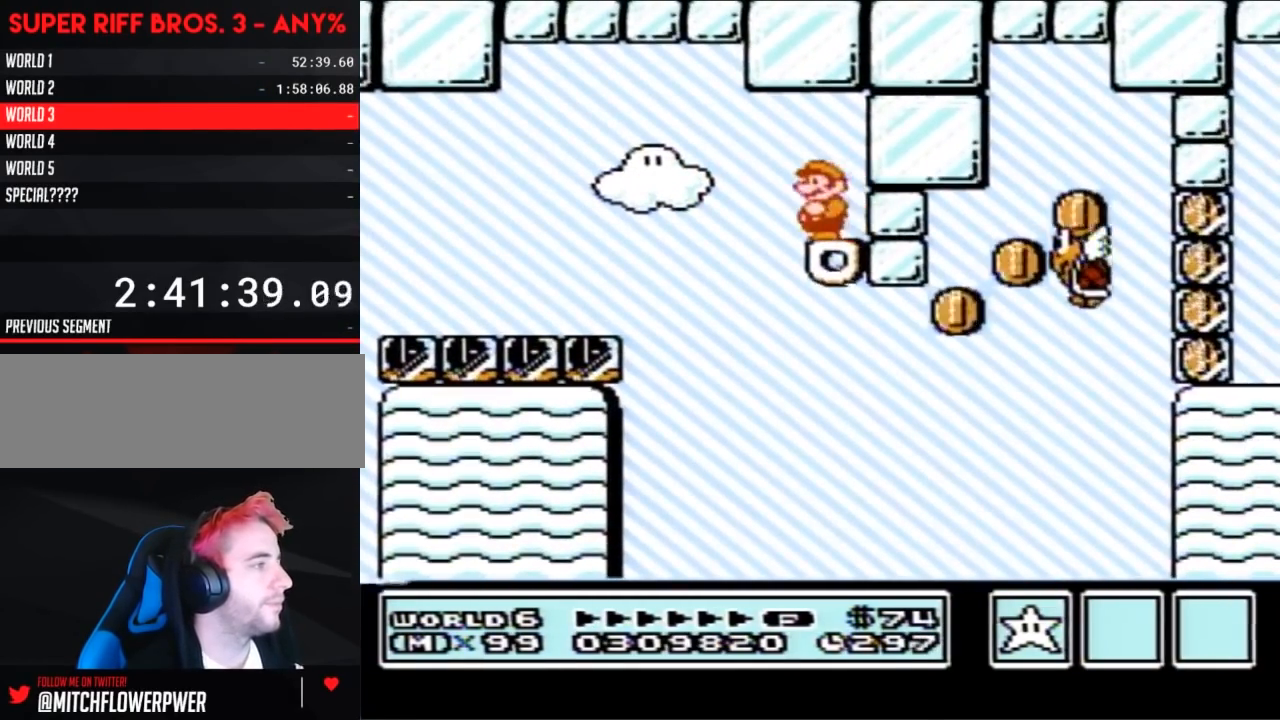
{"buttons": ["B"], "events": []}
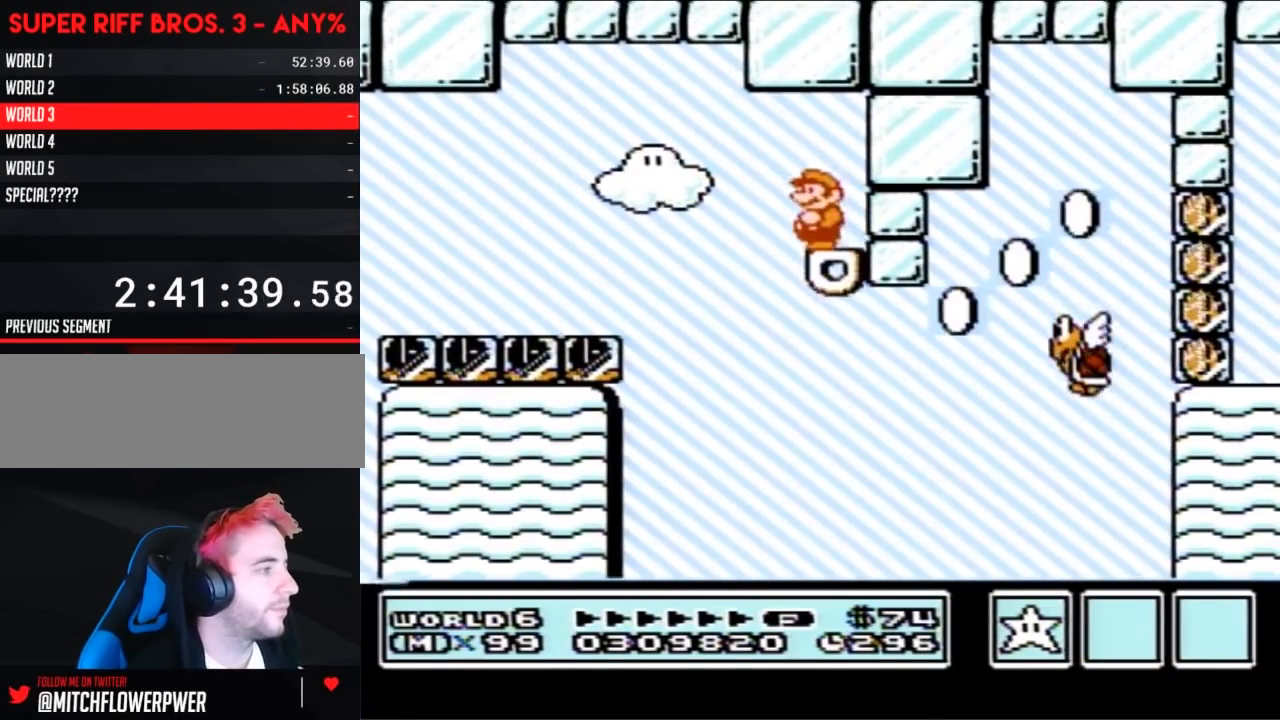
{"buttons": ["B", "DPAD_RIGHT"], "events": [[167, "DPAD_RIGHT", "down"]]}
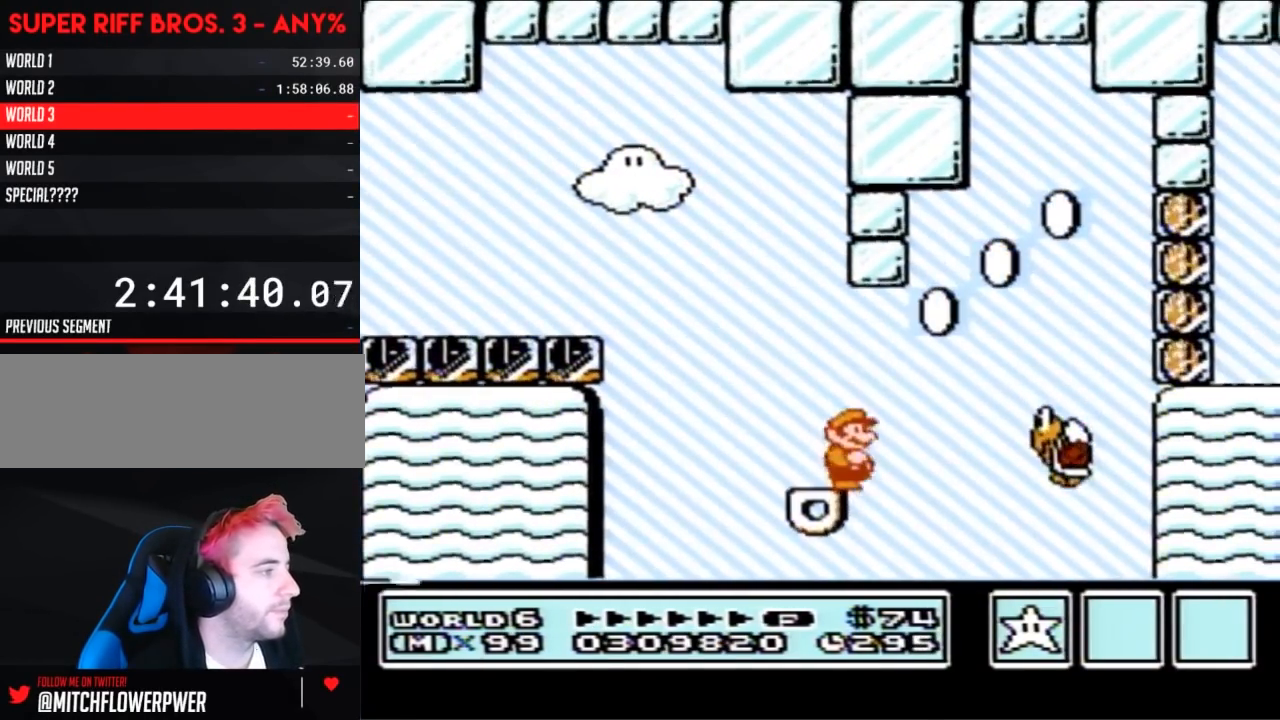
{"buttons": ["A", "DPAD_RIGHT"], "events": [[33, "A", "down"], [450, "B", "up"]]}
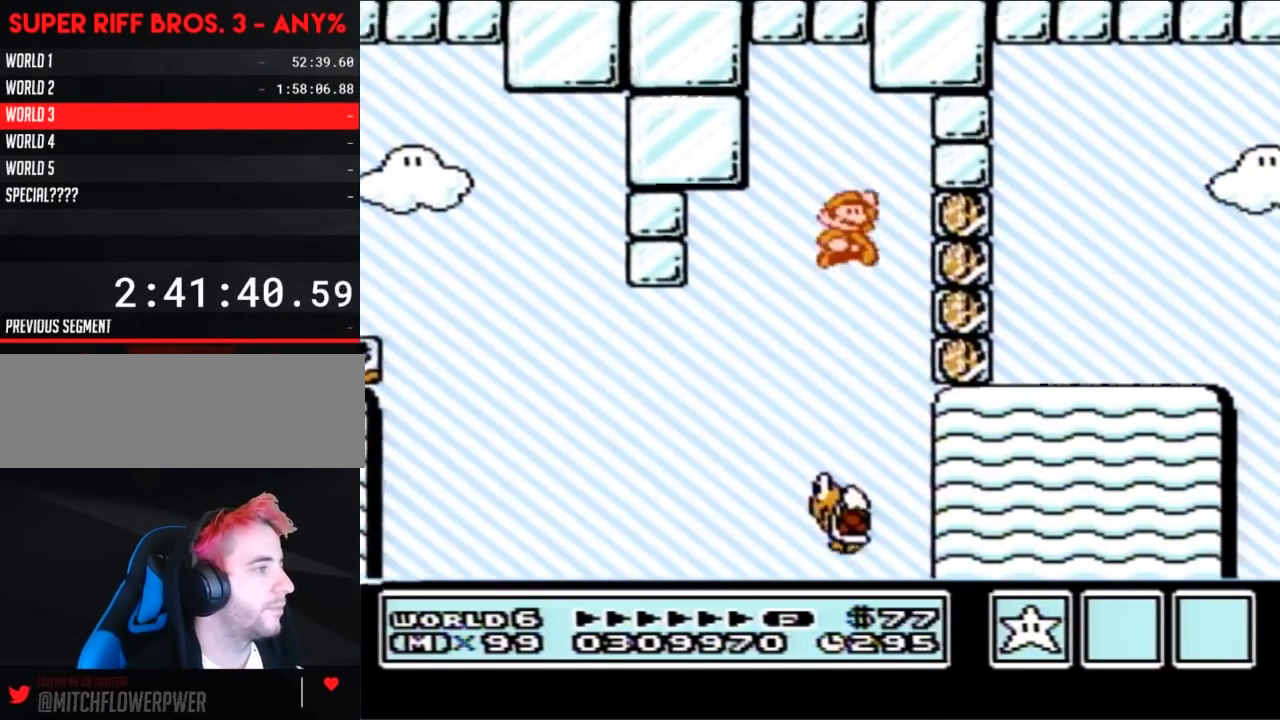
{"buttons": ["A", "B", "DPAD_LEFT"], "events": [[33, "B", "down"], [67, "B", "up"], [100, "DPAD_RIGHT", "up"], [167, "B", "down"], [217, "DPAD_LEFT", "down"], [350, "DPAD_UP", "down"], [433, "DPAD_UP", "up"]]}
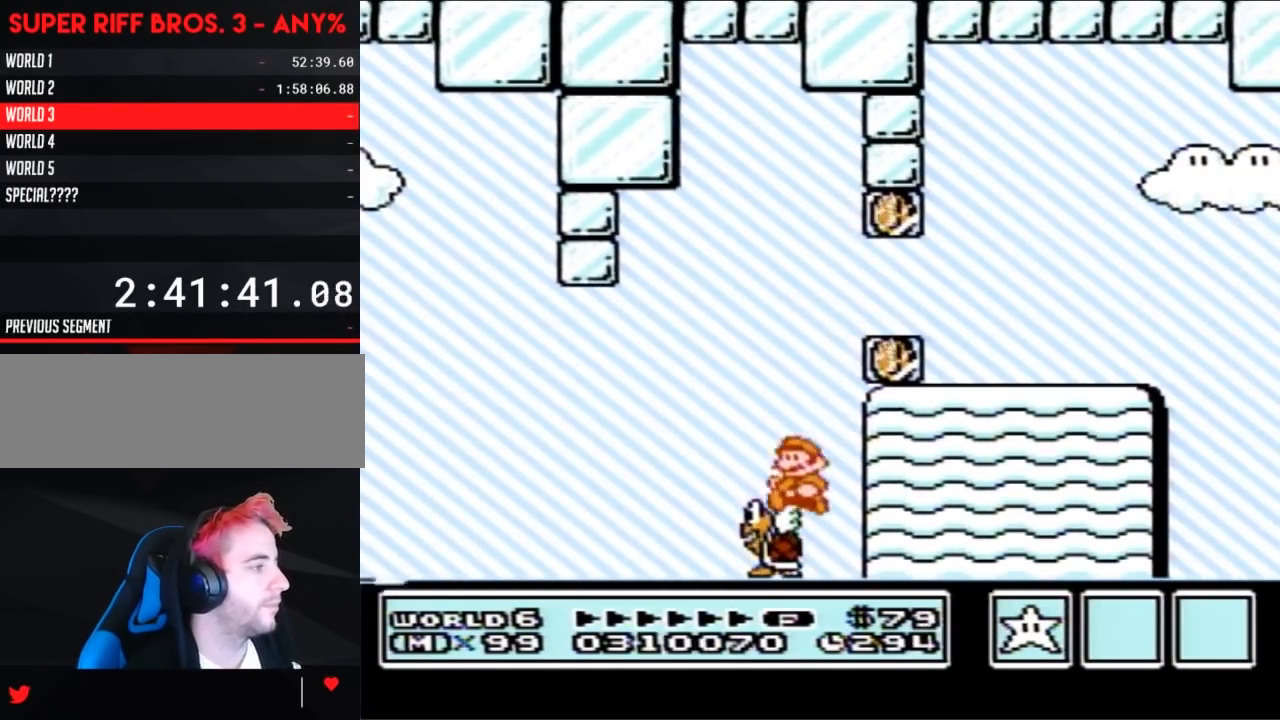
{"buttons": ["B", "DPAD_RIGHT"], "events": [[33, "DPAD_LEFT", "up"], [67, "DPAD_RIGHT", "down"], [417, "A", "up"]]}
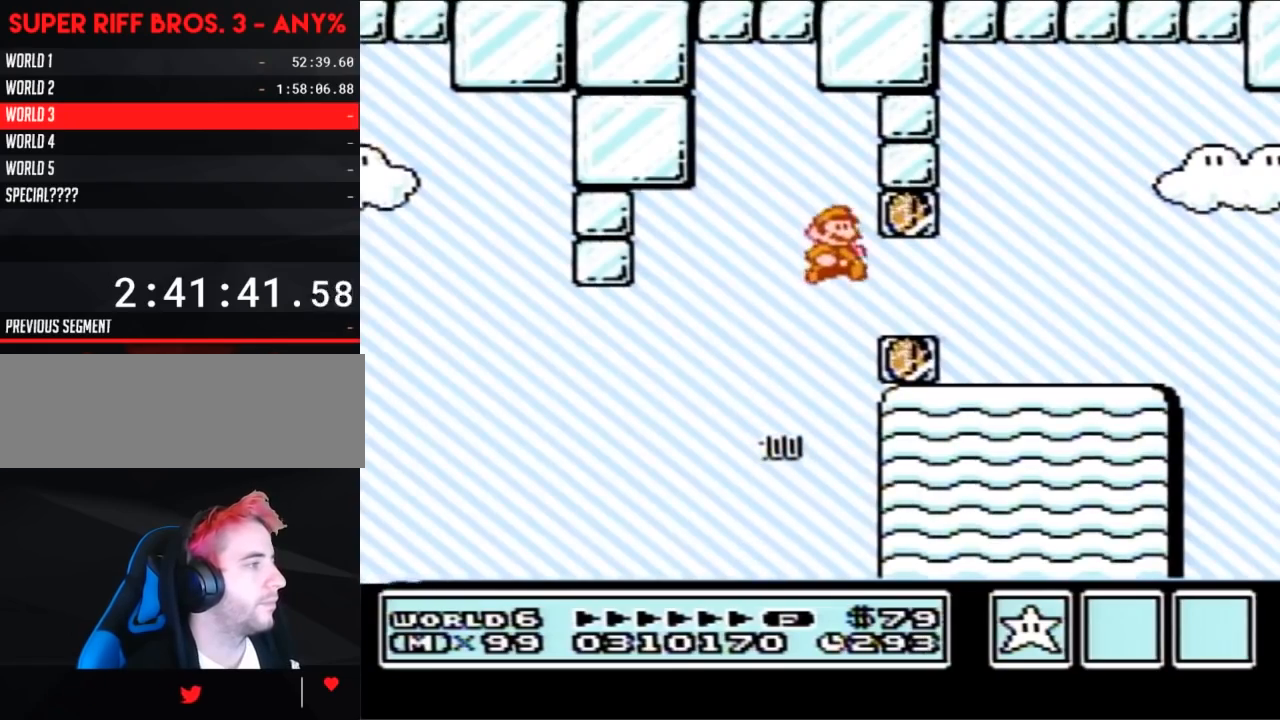
{"buttons": ["B"], "events": [[483, "DPAD_RIGHT", "up"]]}
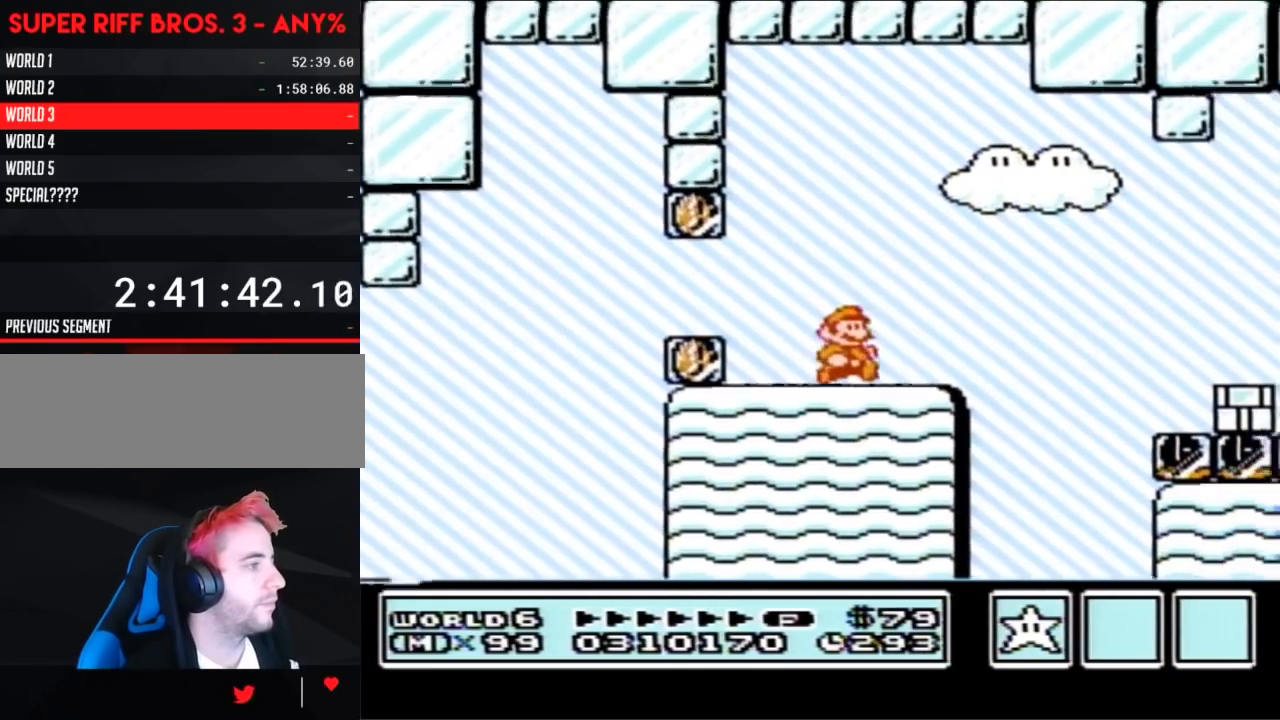
{"buttons": ["B"], "events": [[33, "DPAD_RIGHT", "down"], [183, "A", "down"], [317, "A", "up"], [433, "DPAD_RIGHT", "up"]]}
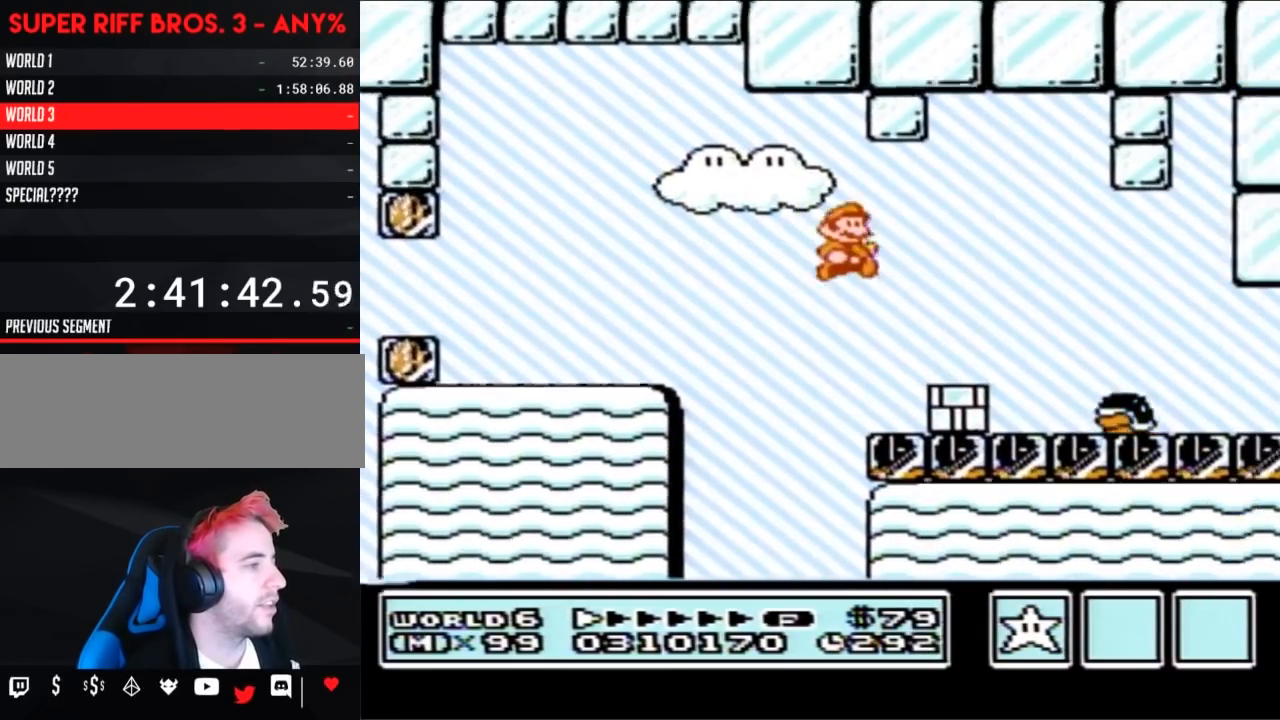
{"buttons": ["B"], "events": [[100, "DPAD_LEFT", "down"], [317, "DPAD_LEFT", "up"], [350, "A", "down"], [383, "A", "up"]]}
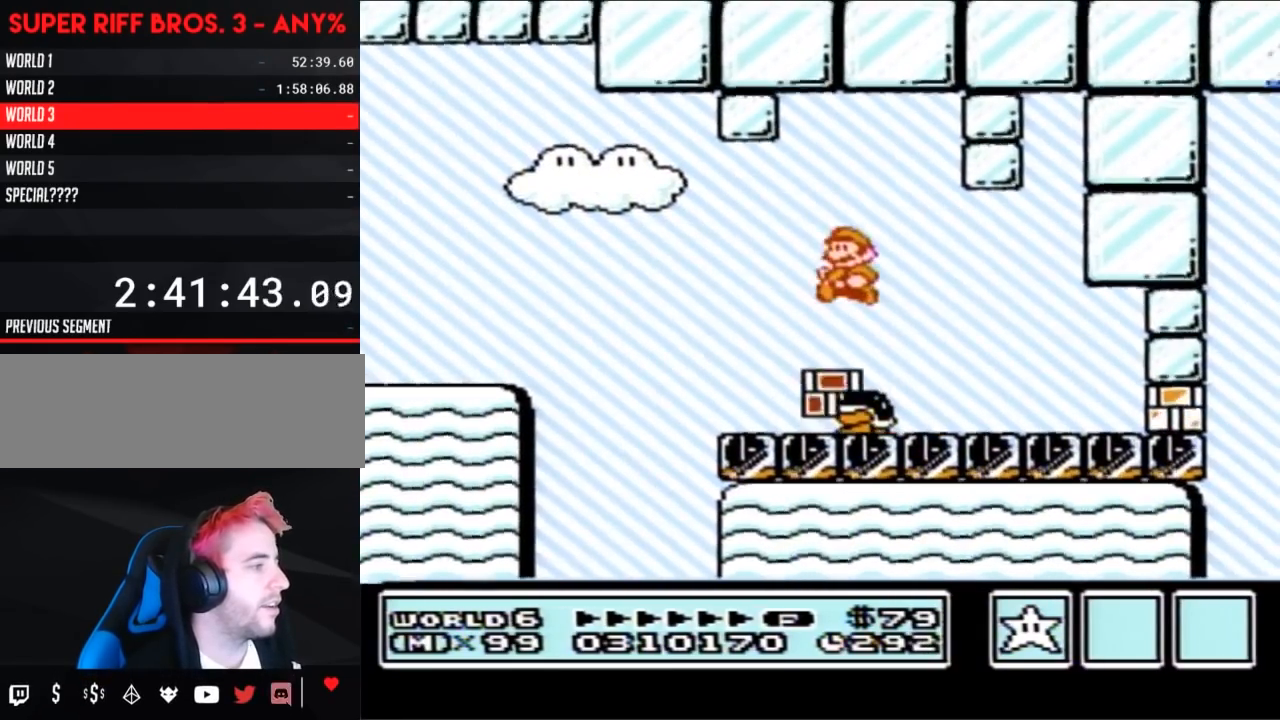
{"buttons": ["B", "DPAD_LEFT"], "events": [[67, "DPAD_LEFT", "down"], [183, "DPAD_LEFT", "up"], [250, "A", "down"], [250, "DPAD_RIGHT", "down"], [383, "DPAD_RIGHT", "up"], [450, "DPAD_LEFT", "down"], [483, "A", "up"]]}
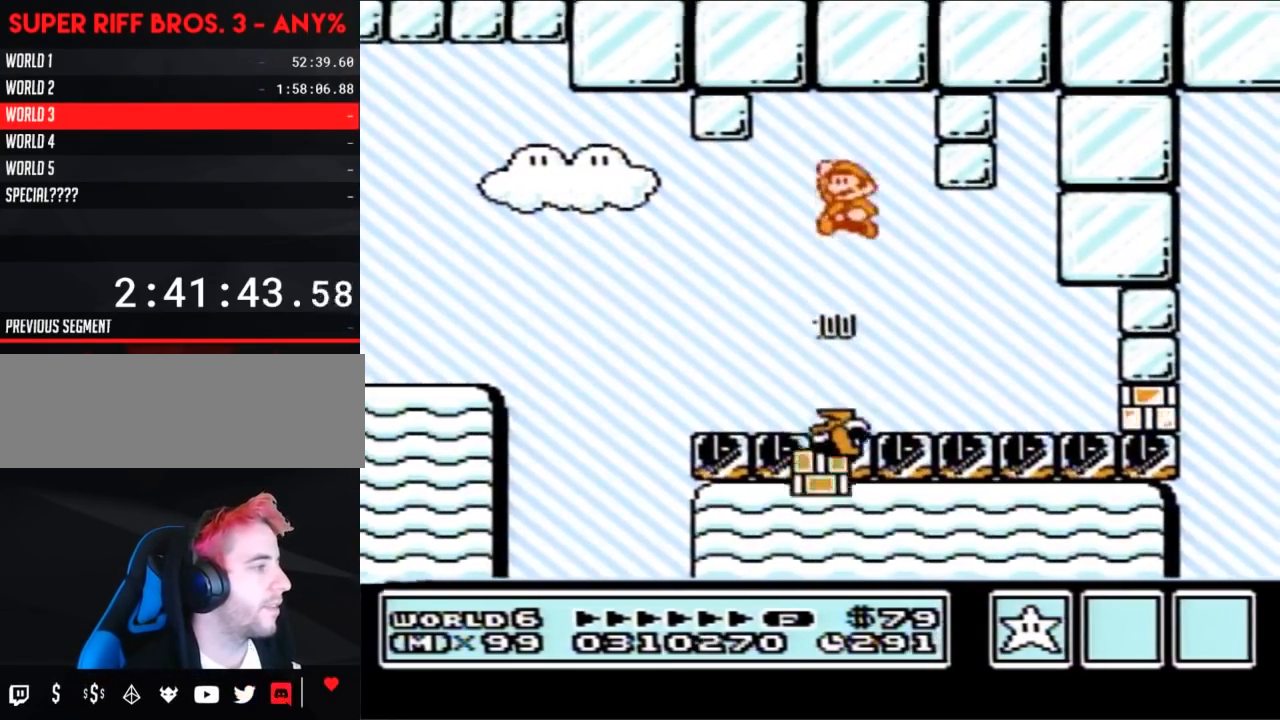
{"buttons": ["B", "DPAD_LEFT"], "events": []}
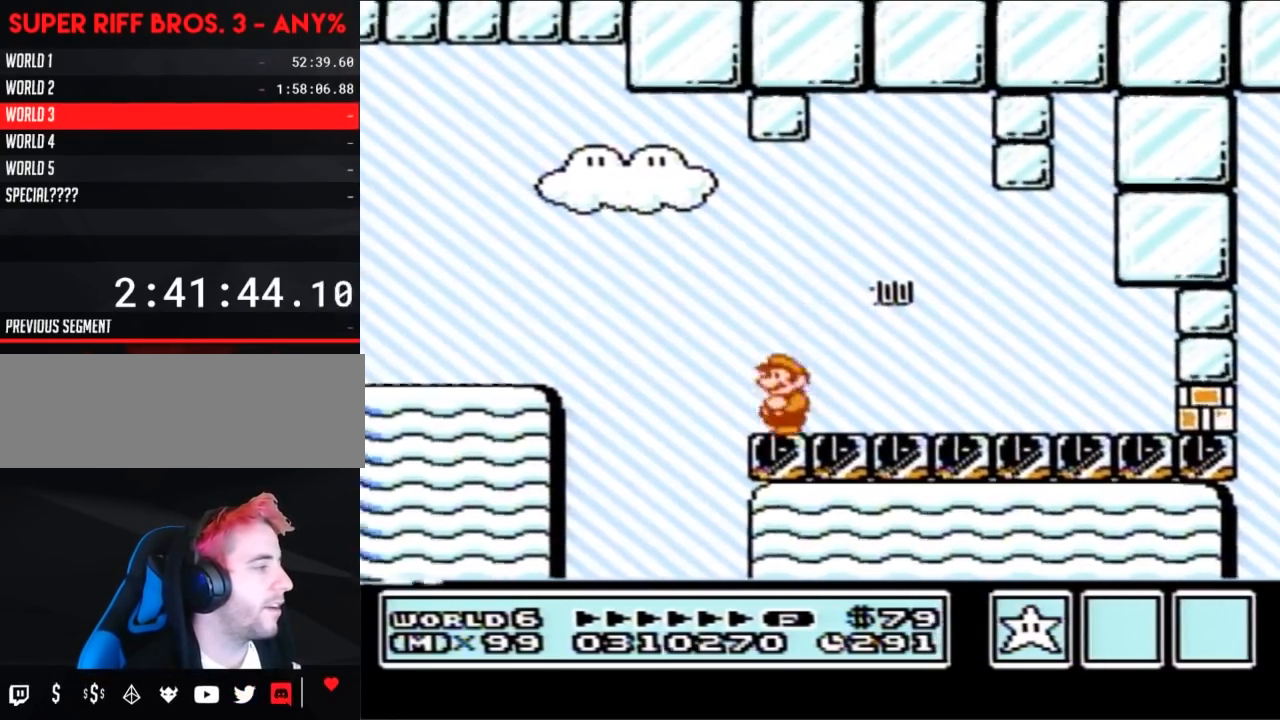
{"buttons": ["B", "DPAD_LEFT"], "events": [[100, "A", "down"], [183, "A", "up"]]}
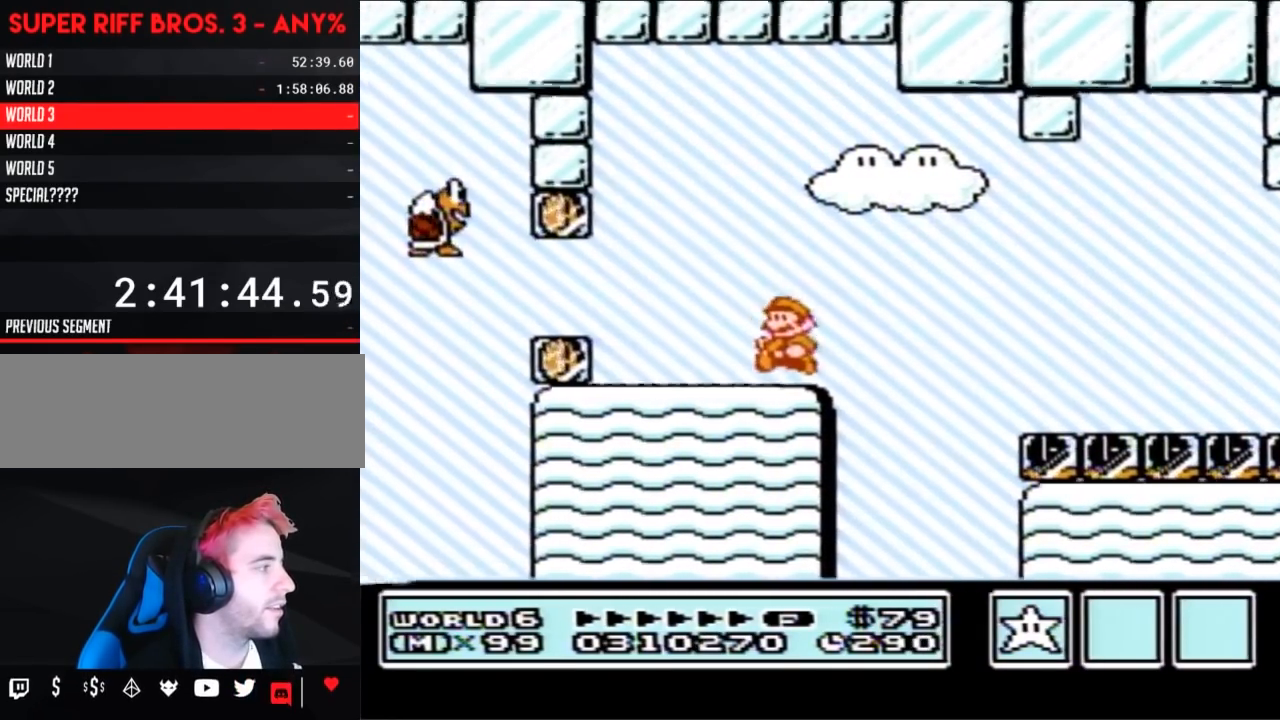
{"buttons": ["B"], "events": [[100, "DPAD_DOWN", "down"], [100, "DPAD_LEFT", "up"], [183, "DPAD_DOWN", "up"], [317, "DPAD_RIGHT", "down"], [483, "DPAD_RIGHT", "up"]]}
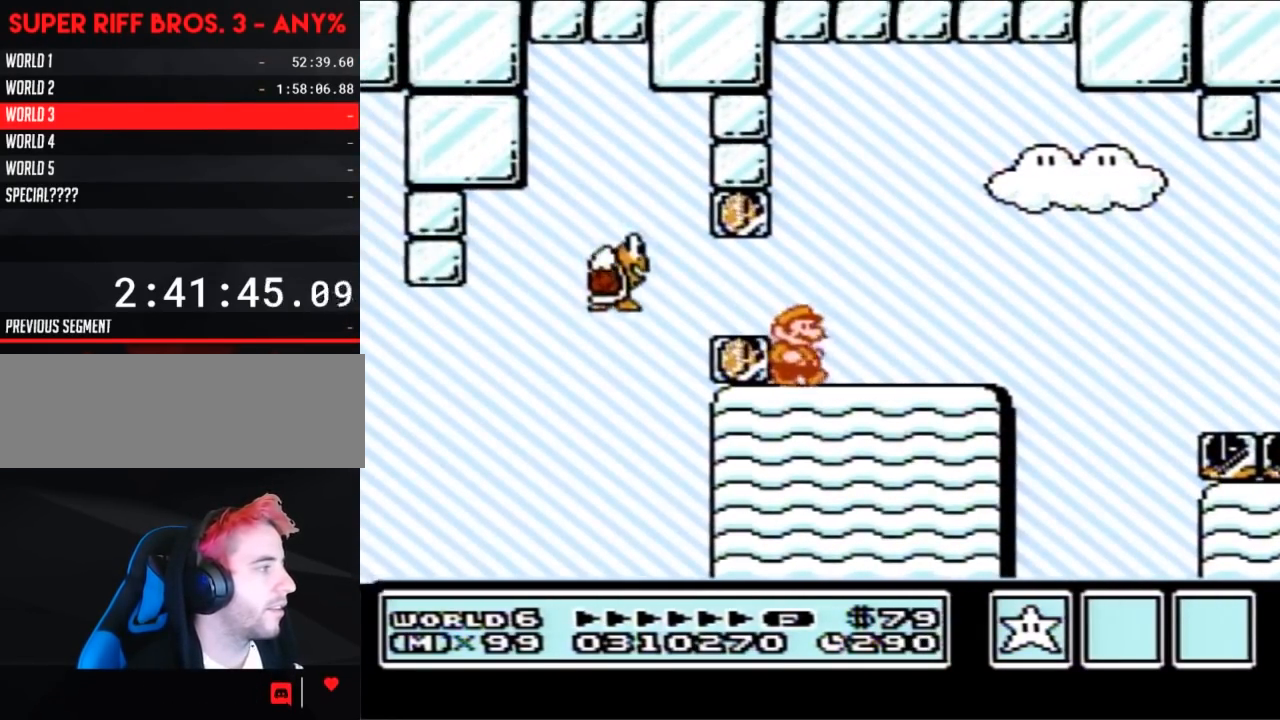
{"buttons": ["B", "DPAD_LEFT"], "events": [[317, "DPAD_LEFT", "down"], [350, "B", "up"], [417, "B", "down"]]}
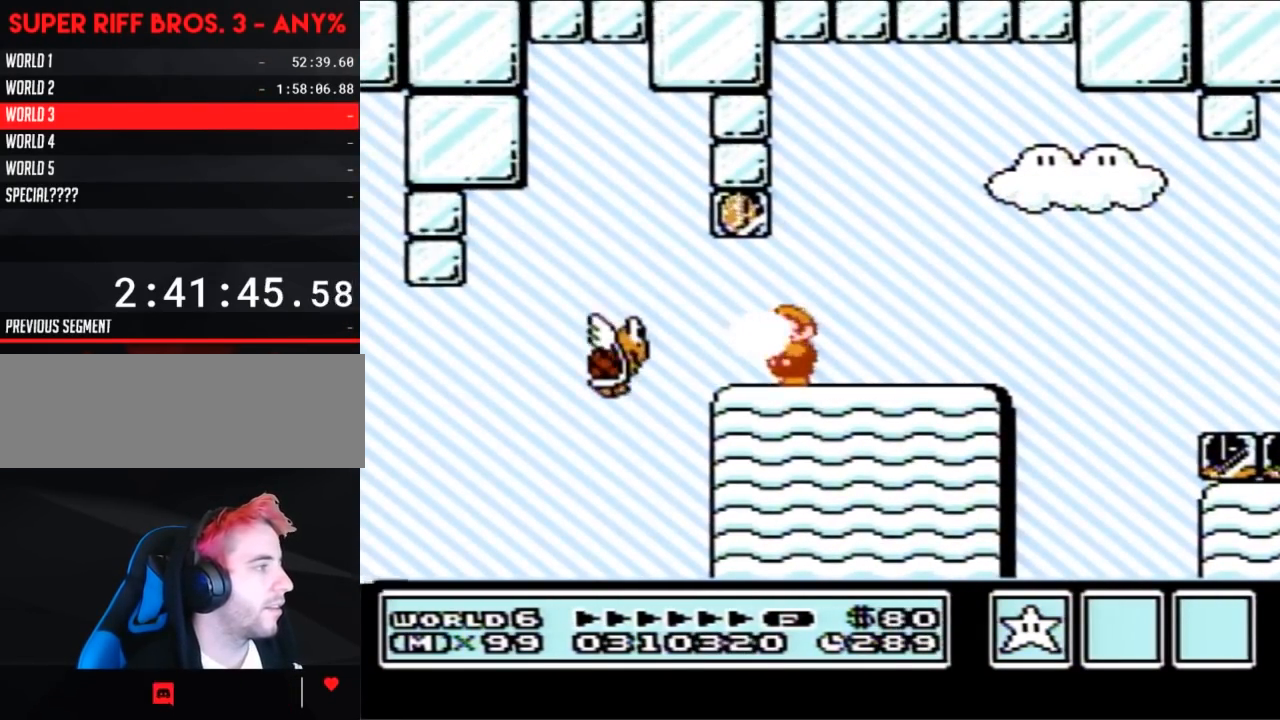
{"buttons": ["A", "B", "DPAD_LEFT"], "events": [[133, "DPAD_LEFT", "up"], [200, "DPAD_LEFT", "down"], [467, "A", "down"]]}
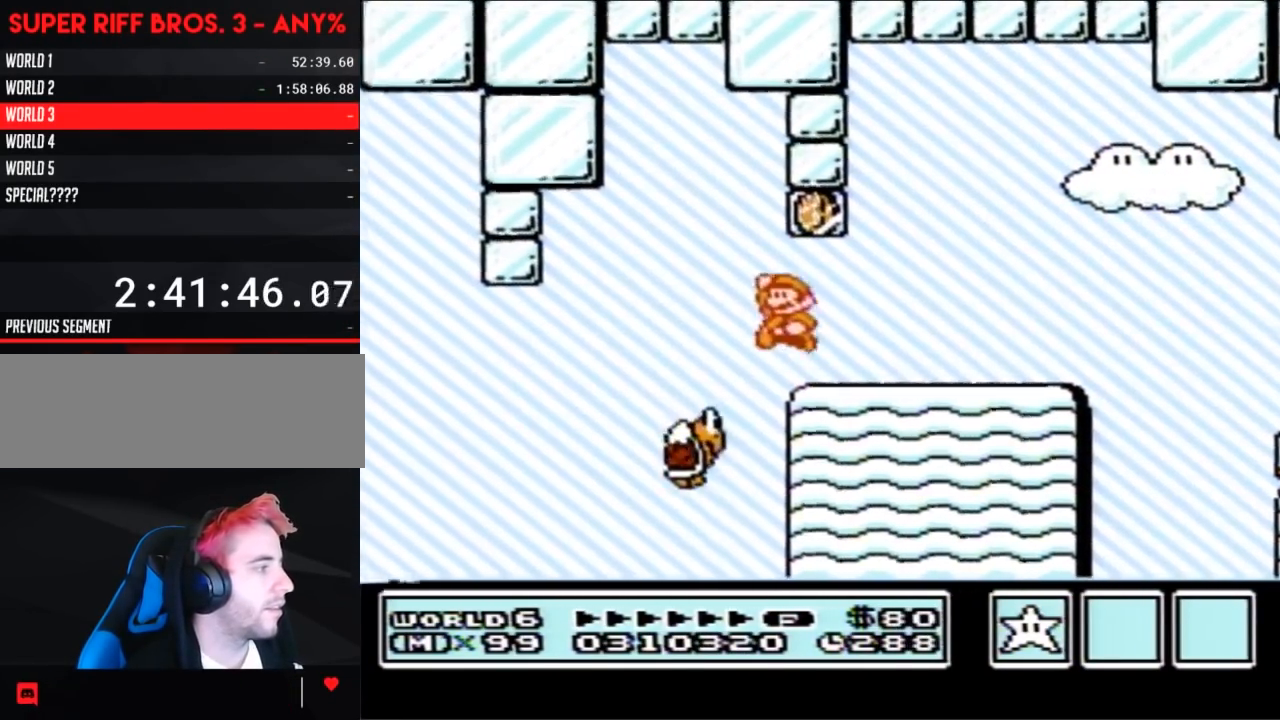
{"buttons": ["A", "B", "DPAD_LEFT"], "events": [[33, "A", "up"], [33, "DPAD_LEFT", "up"], [133, "DPAD_RIGHT", "down"], [283, "DPAD_RIGHT", "up"], [383, "DPAD_LEFT", "down"], [450, "A", "down"]]}
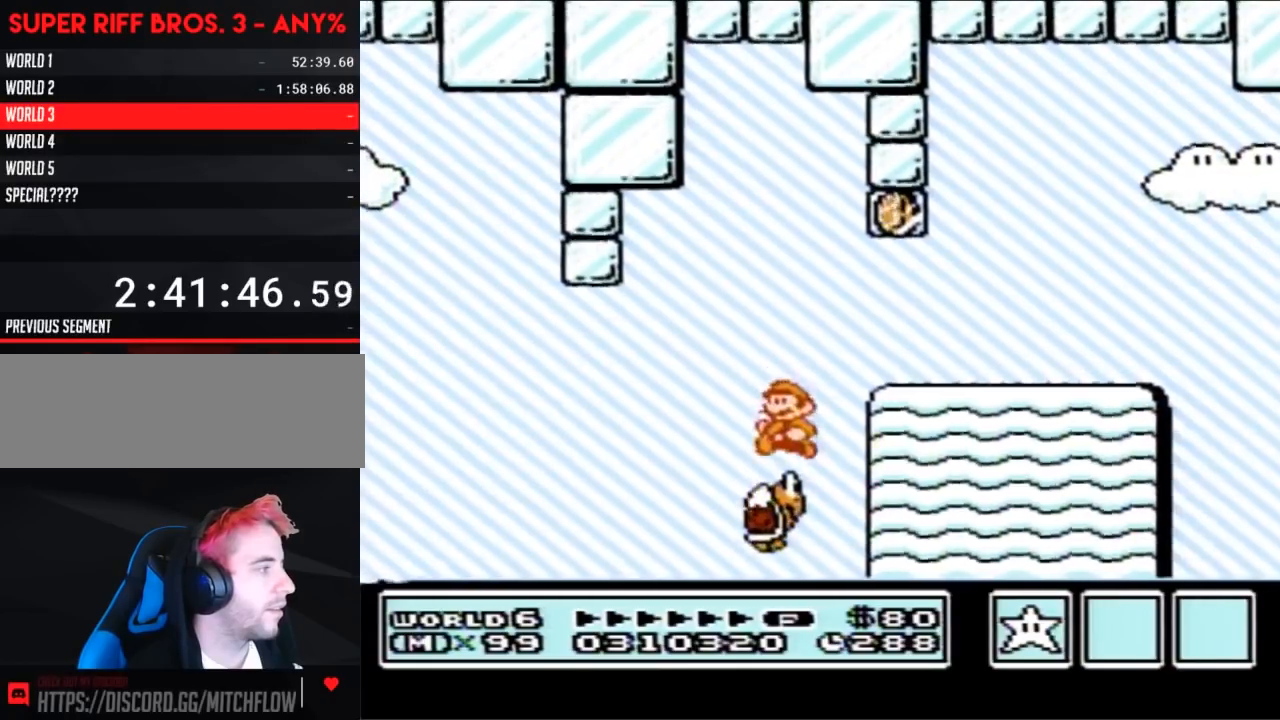
{"buttons": ["B", "DPAD_LEFT"], "events": [[33, "DPAD_UP", "down"], [67, "DPAD_UP", "up"], [100, "DPAD_UP", "down"], [133, "DPAD_UP", "up"], [250, "A", "up"]]}
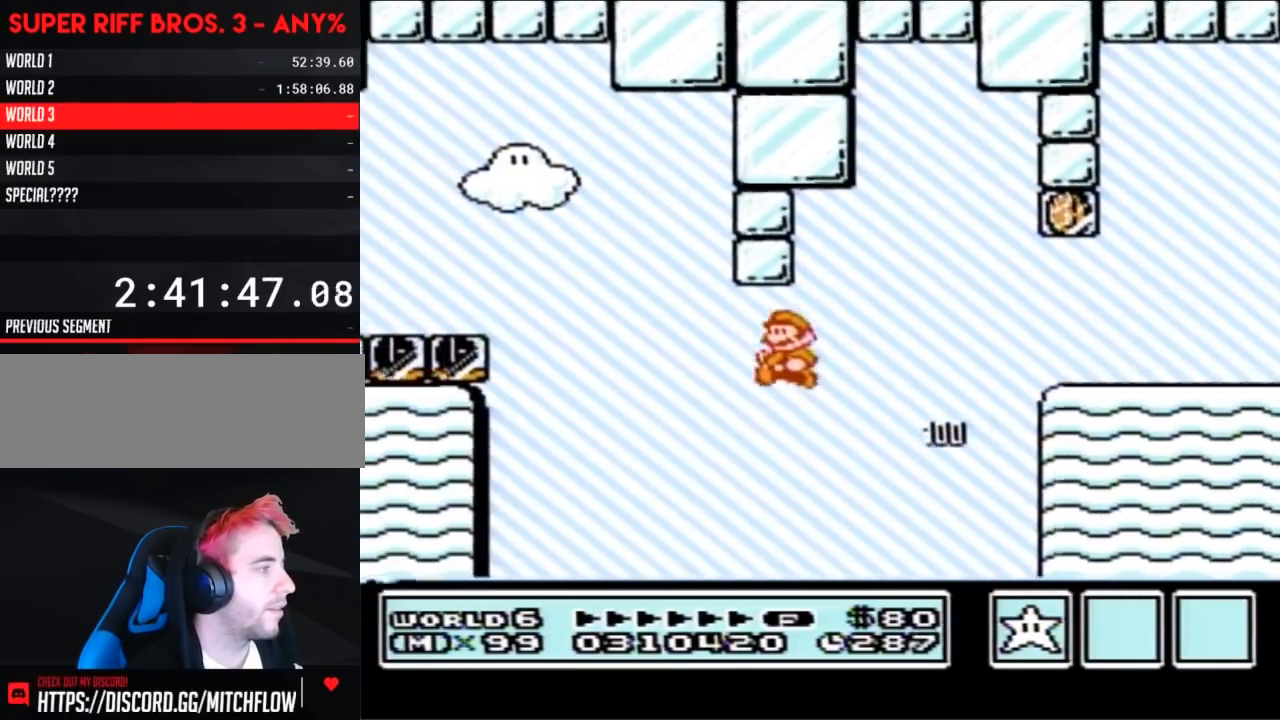
{"buttons": [], "events": [[67, "B", "up"], [167, "B", "down"], [217, "B", "up"], [350, "B", "down"], [350, "DPAD_LEFT", "up"], [417, "B", "up"]]}